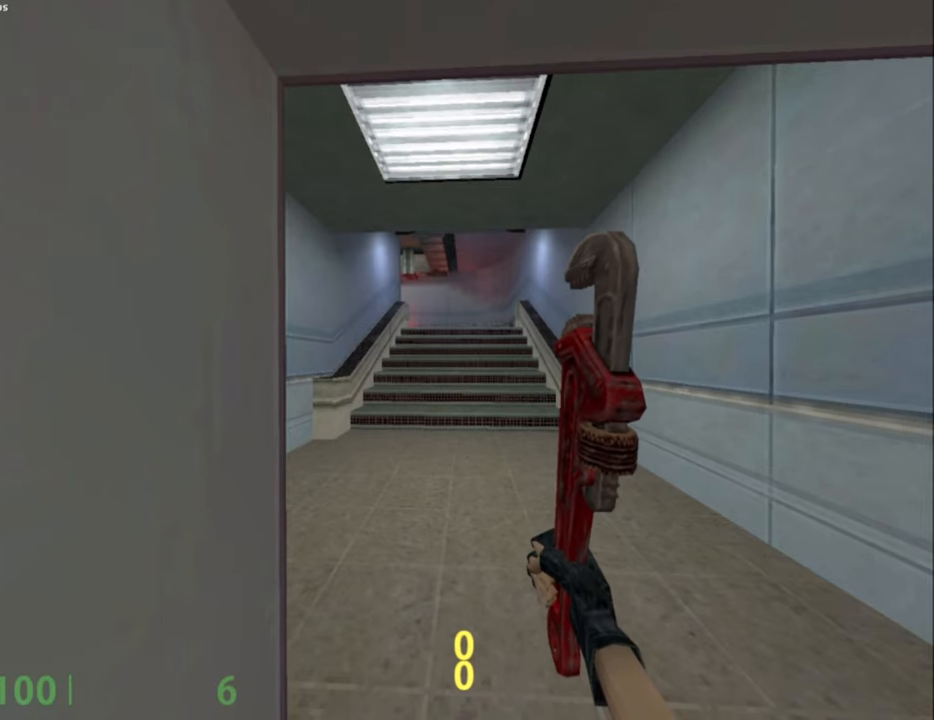
Gameplay with keyboard and mouse; each line is a JSON object with the keys and mouse buttons held at the frame after it. "events" lists presses ("down") and releases ("up") of ".", "/", "0", "1", "2", "3", "4", "5", "6", "7", "8", "9", "a", "alt_l", "alt_r", "b", "backslash", "backspace", "c", "caps_lock", "comma", "ctrl_l", "ctrl_r", "d", "e", "equals", "escape", "f", "f1", "f10", "f11", "f12", "f2", "f3", "f4", "f5", "f6", "f7", "f8", "f9", "g", "h", "i", "j", "k", "l", "lbracket", "m", "minus", "n", "o", "p", "q", "quote", "r", "rbracket", "return", "s", "semicolon", "shift_l", "shift_r", "space", "super", "t", "tab", "tilde", "u", "v", "w", "x", "y", "z", "mouse_left", "mouse_middle", "mouse_right", "mouse_mb4", "mouse_mb5", "mouse_wheel_up" and "mouse_wheel_down" between this image and that frame as [ms after this image, input, new state], when the widget could be followed in between. "mouse_left", "mouse_middle", "mouse_right", "mouse_mb4", "mouse_mb5", "mouse_wheel_up", "mouse_wheel_down" = the "left", "middle", "right", "mb4", "mb5", "wheel_up", "wheel_down" buttons of the "mouse" list. No other keys are recorded. Not read: mouse_move.
{"keys": [], "mouse": [], "events": []}
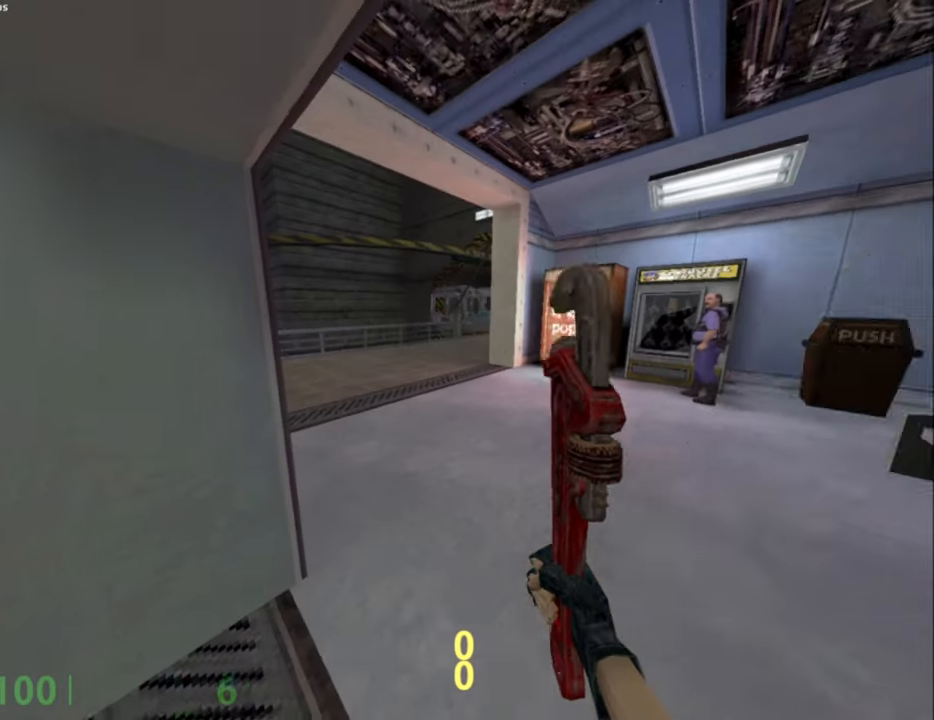
{"keys": [], "mouse": [], "events": [[50, "mouse_left", "down"], [183, "mouse_left", "up"]]}
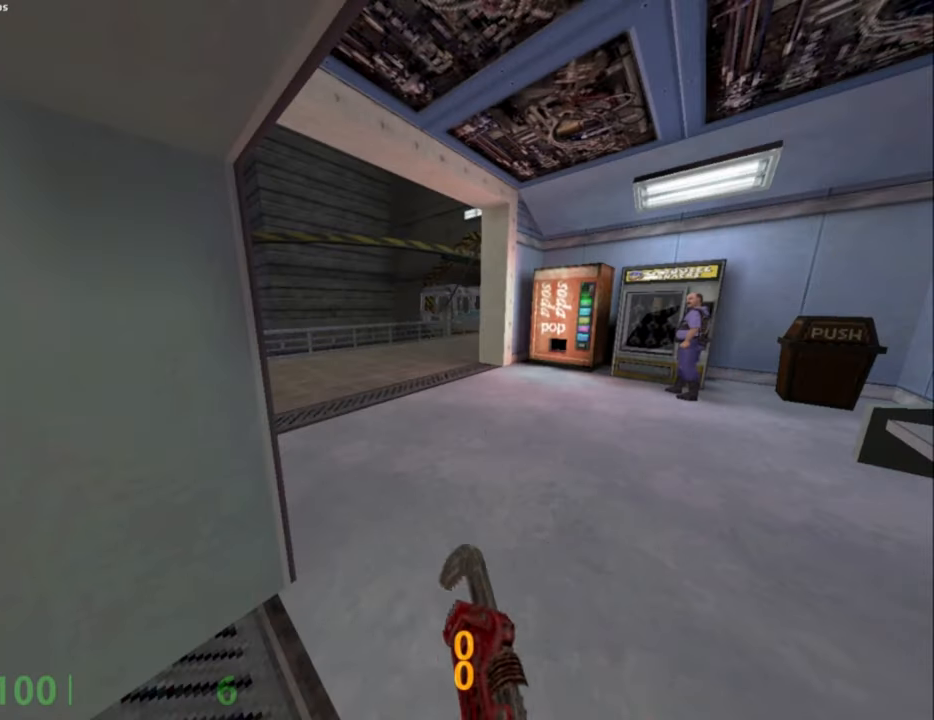
{"keys": [], "mouse": [], "events": []}
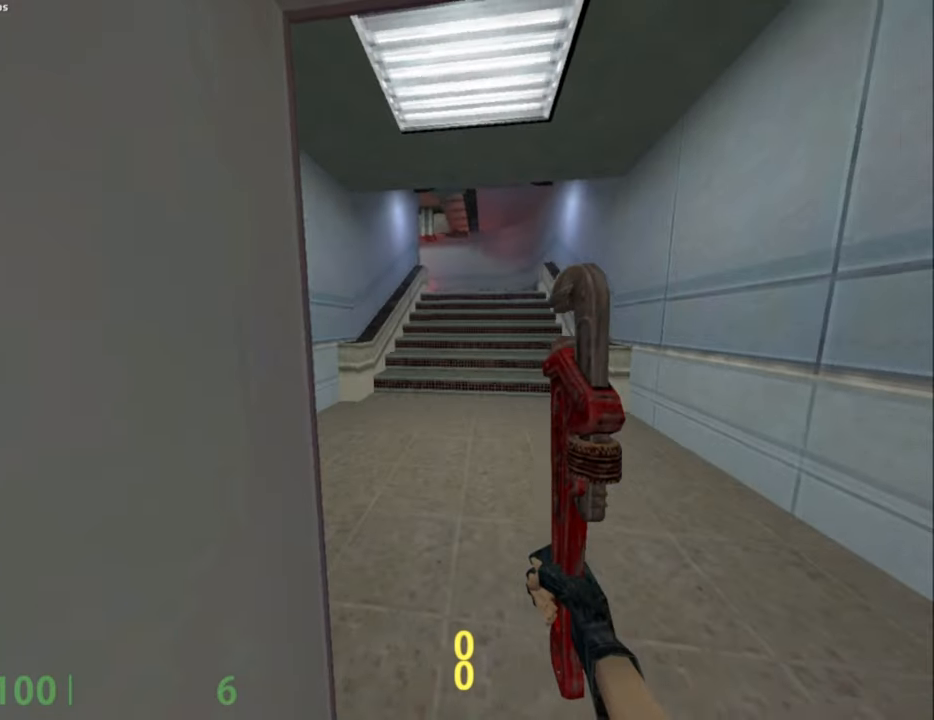
{"keys": [], "mouse": [], "events": []}
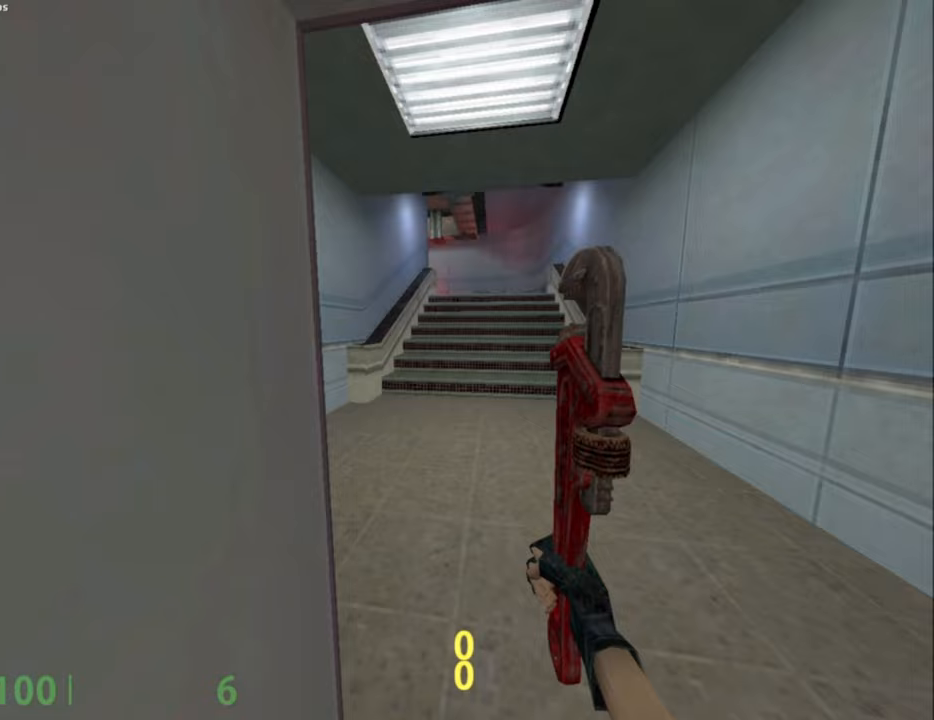
{"keys": [], "mouse": [], "events": []}
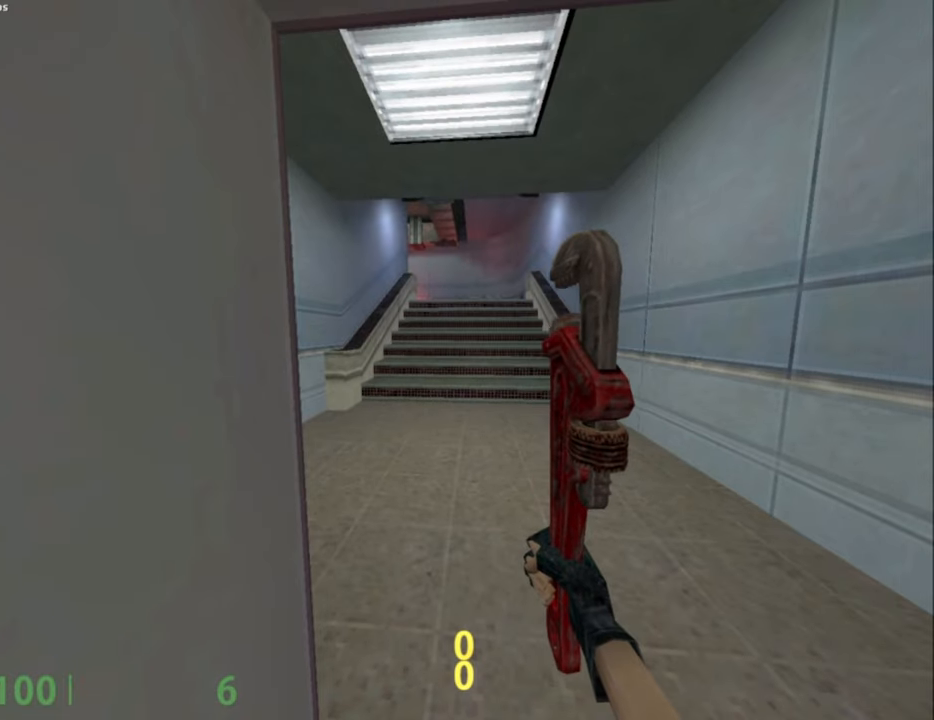
{"keys": [], "mouse": [], "events": []}
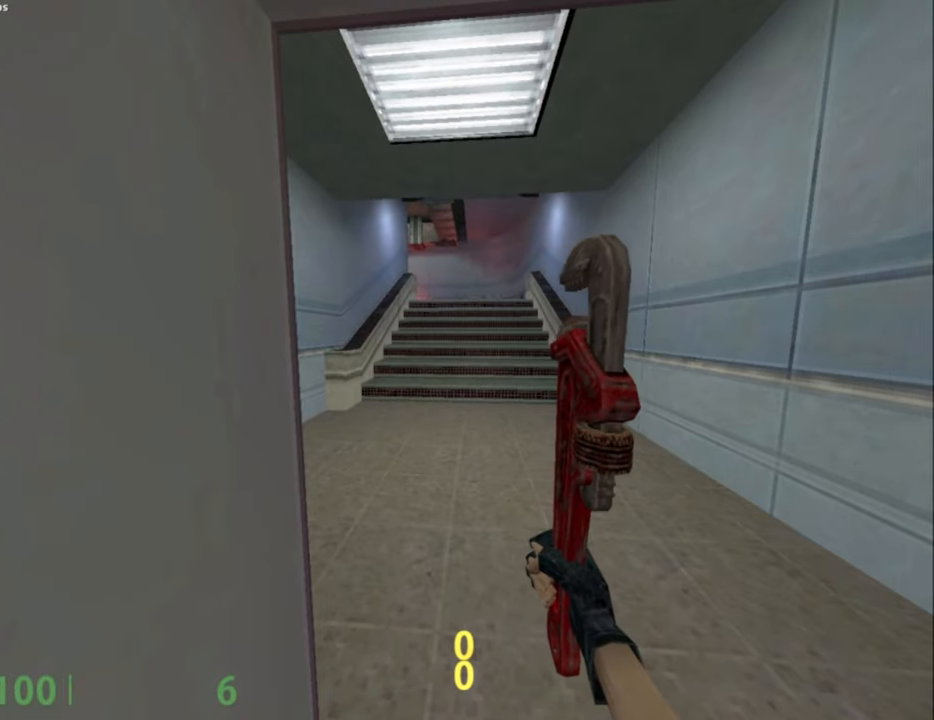
{"keys": [], "mouse": ["right"], "events": [[500, "mouse_right", "down"]]}
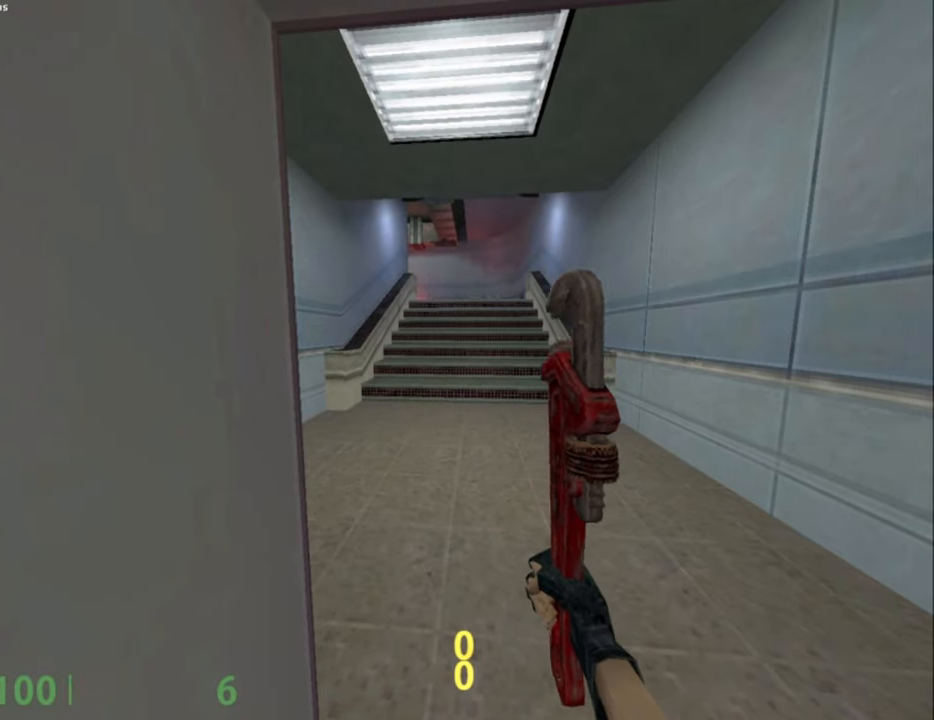
{"keys": [], "mouse": ["right"], "events": []}
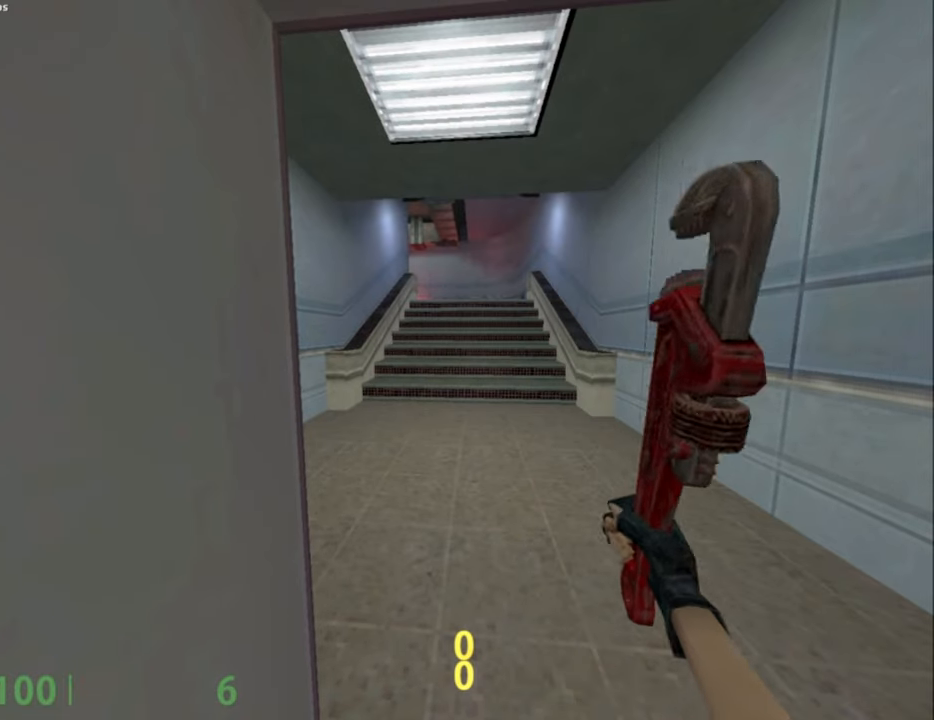
{"keys": [], "mouse": ["right"], "events": []}
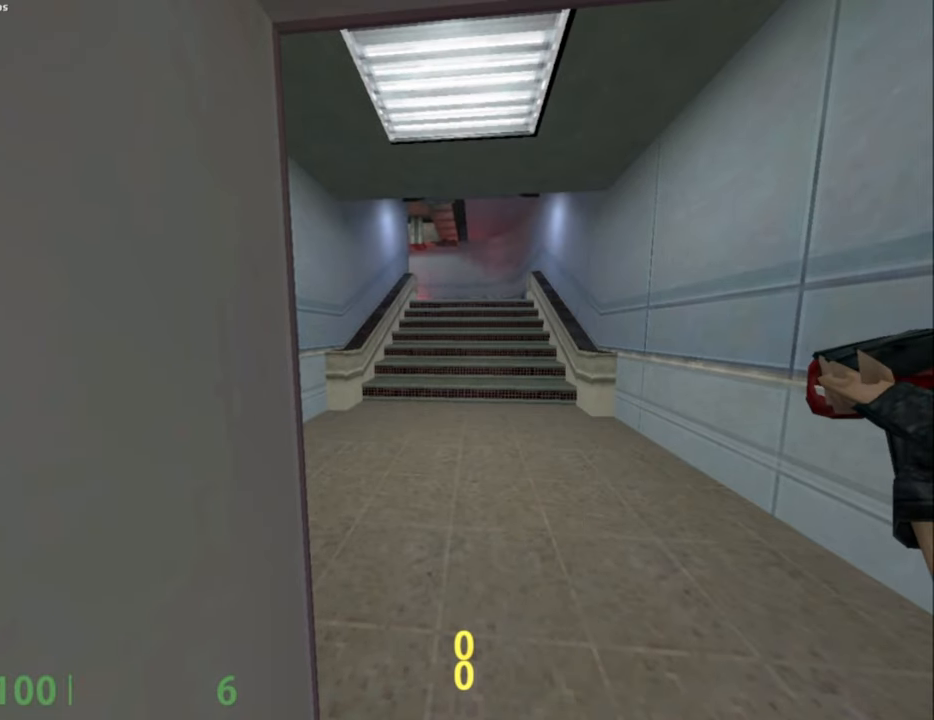
{"keys": ["w"], "mouse": ["right"], "events": [[367, "w", "down"]]}
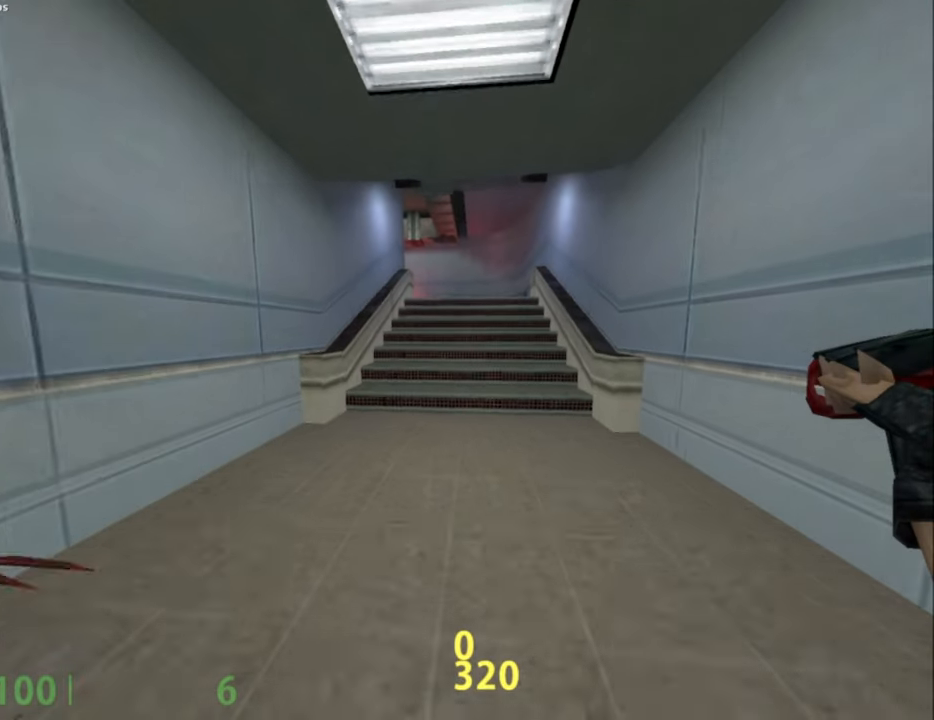
{"keys": ["d", "w"], "mouse": ["right"], "events": [[50, "a", "down"], [333, "a", "up"], [333, "d", "down"]]}
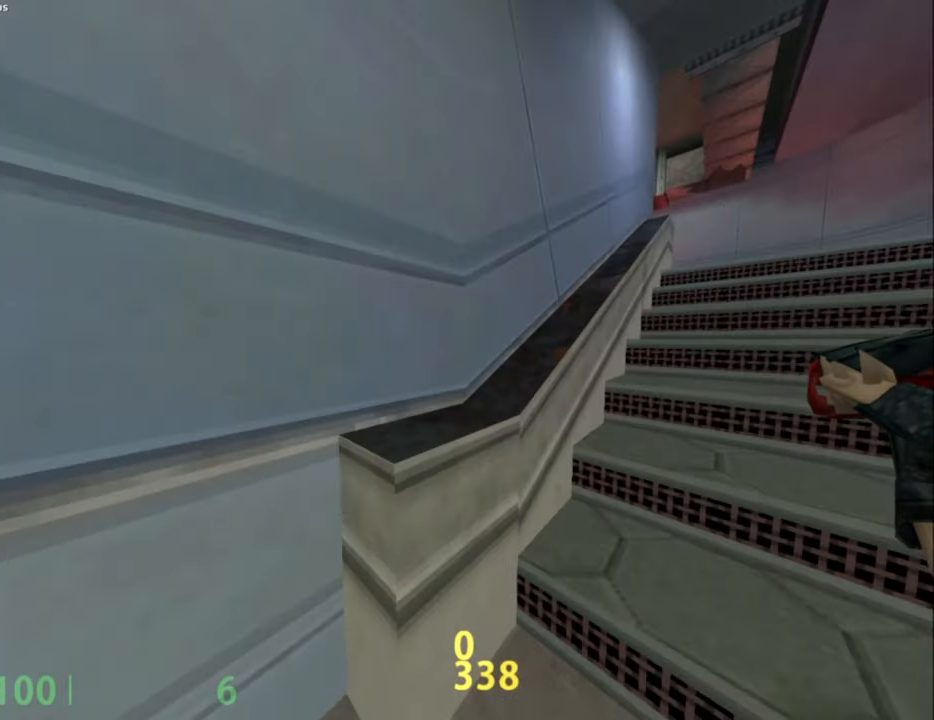
{"keys": ["a", "w"], "mouse": ["right"], "events": [[67, "a", "down"], [67, "d", "up"]]}
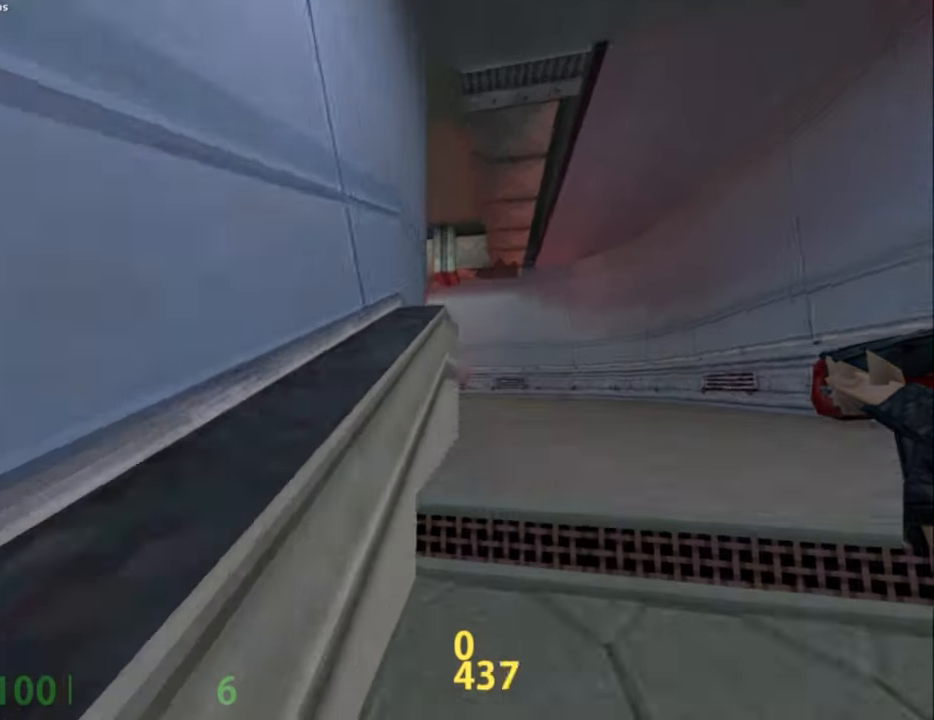
{"keys": ["a", "w"], "mouse": ["right"], "events": []}
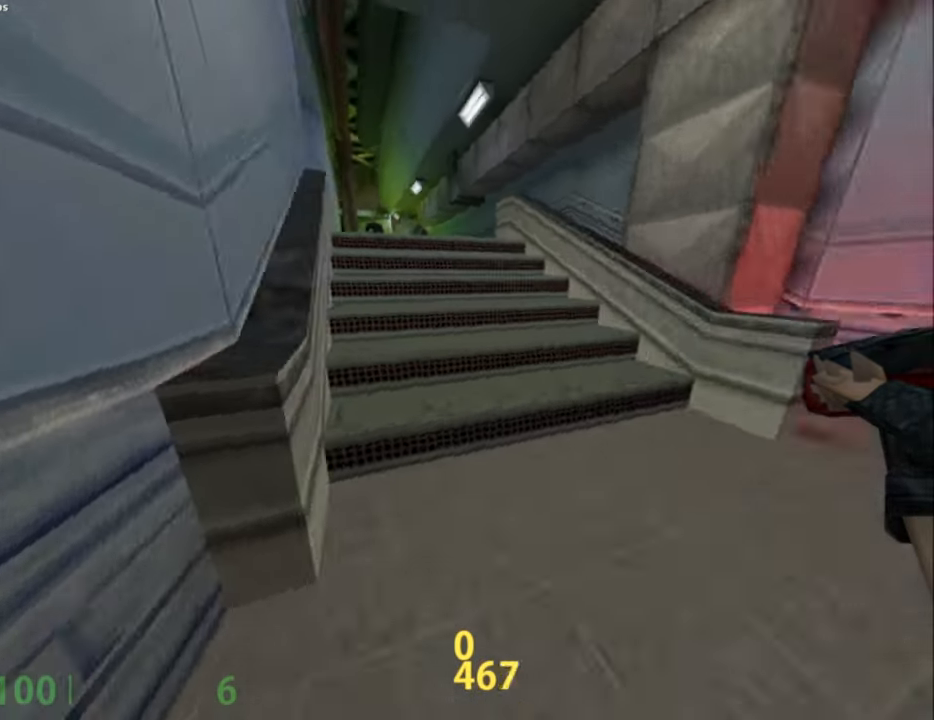
{"keys": ["a", "w"], "mouse": ["right"], "events": []}
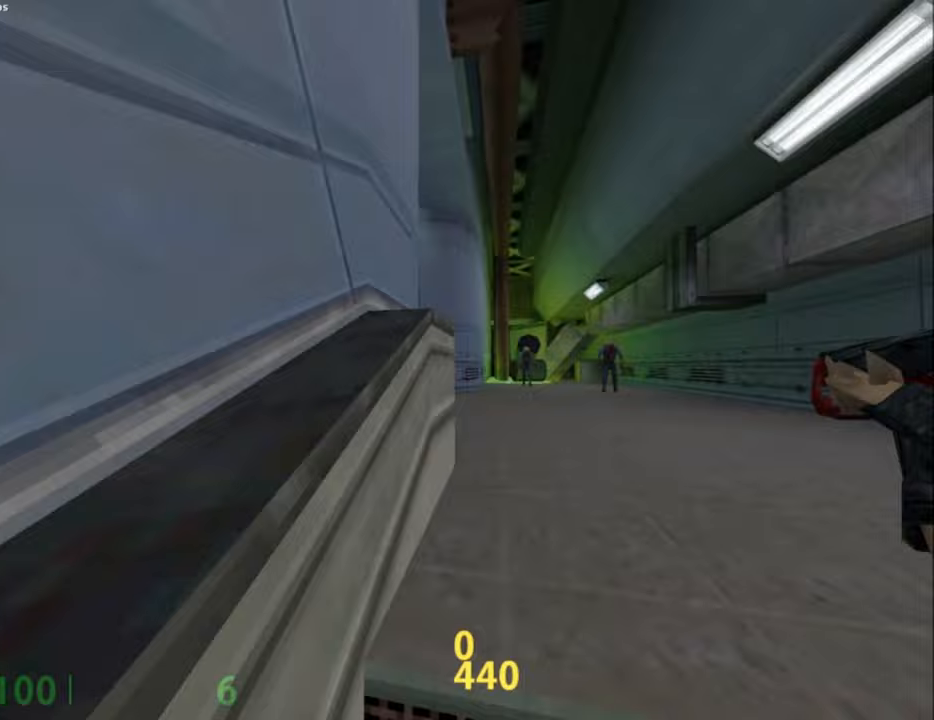
{"keys": ["a", "w"], "mouse": ["right"], "events": []}
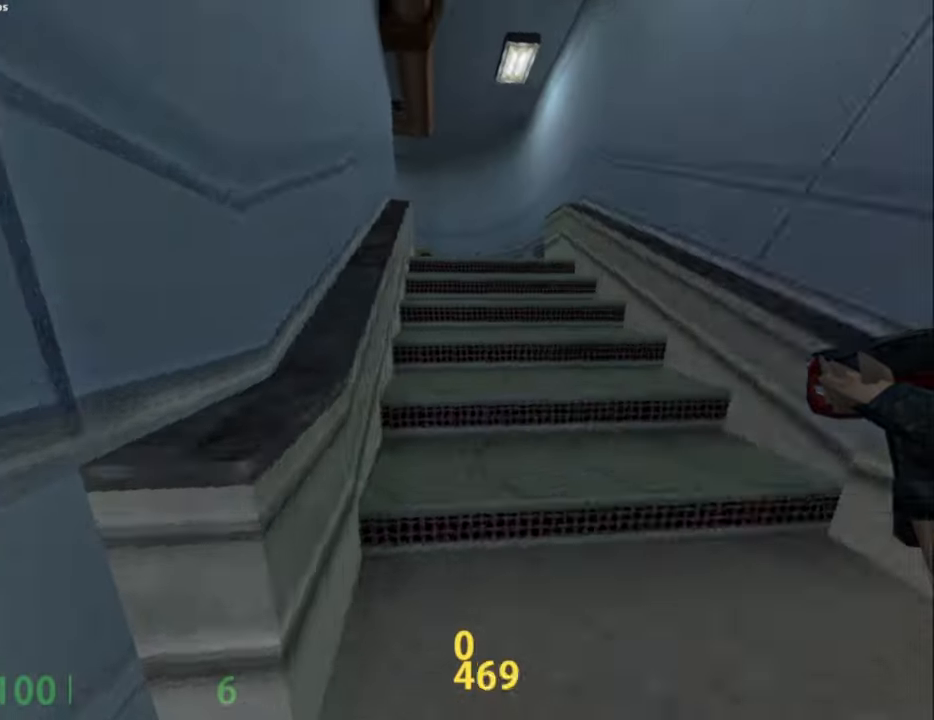
{"keys": ["a", "w"], "mouse": ["right"], "events": []}
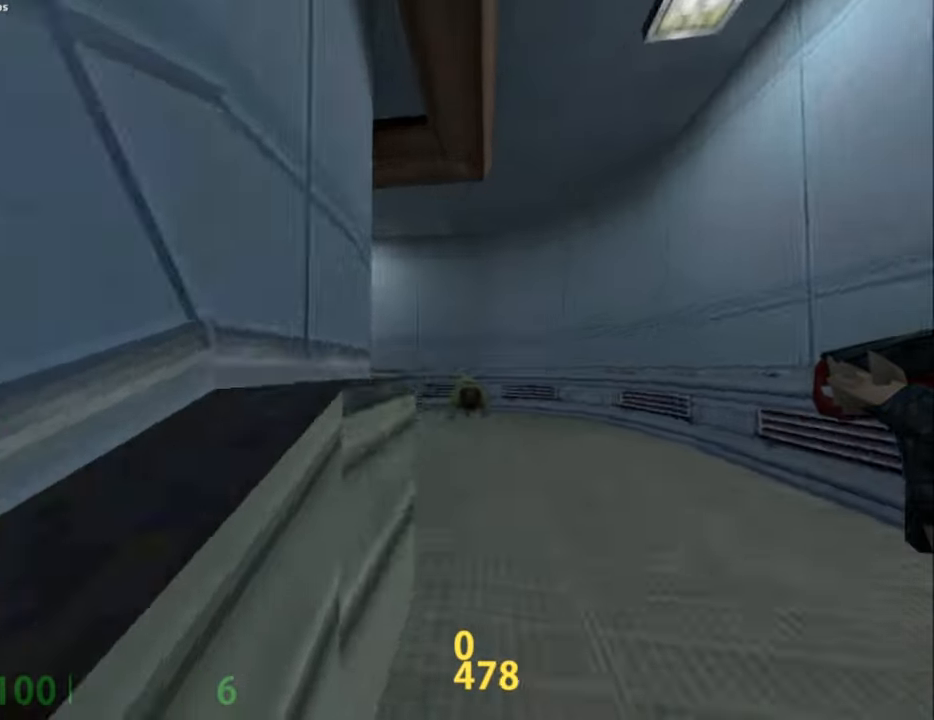
{"keys": ["a", "w"], "mouse": ["right"], "events": []}
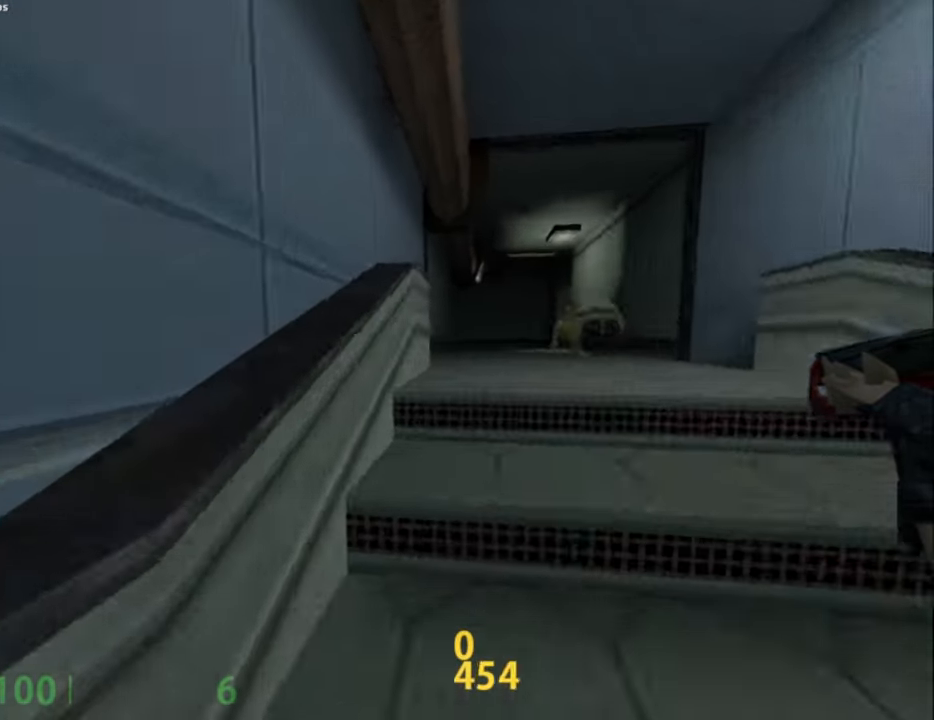
{"keys": ["a", "w"], "mouse": ["right"], "events": []}
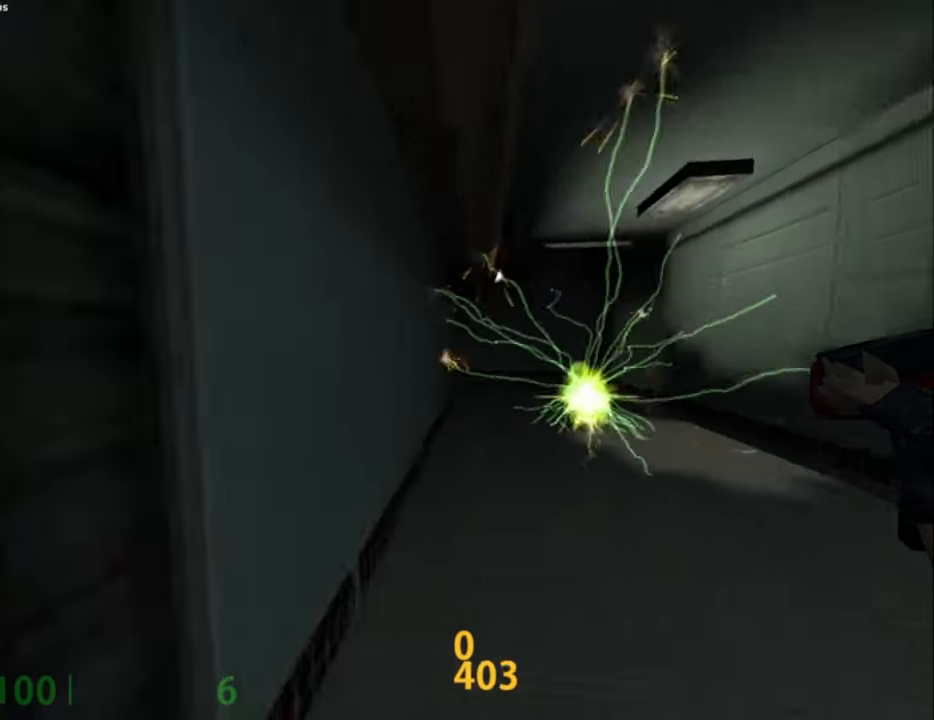
{"keys": ["a", "w"], "mouse": ["right"], "events": [[367, "f3", "down"], [450, "f3", "up"]]}
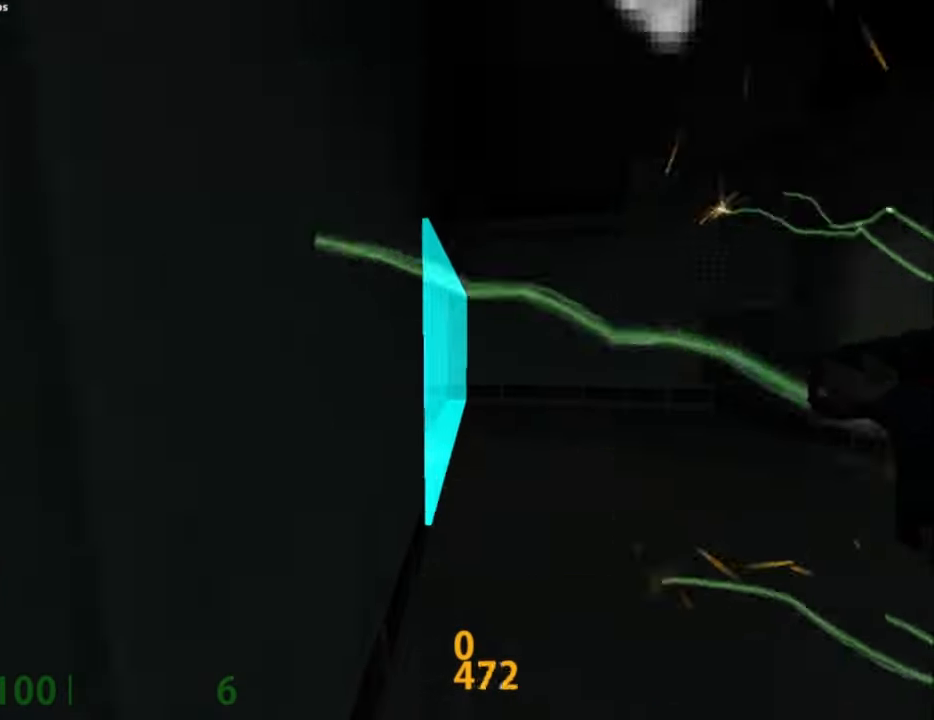
{"keys": ["shift_l", "w"], "mouse": ["right"], "events": [[50, "a", "up"], [50, "w", "up"], [333, "shift_l", "down"], [383, "w", "down"]]}
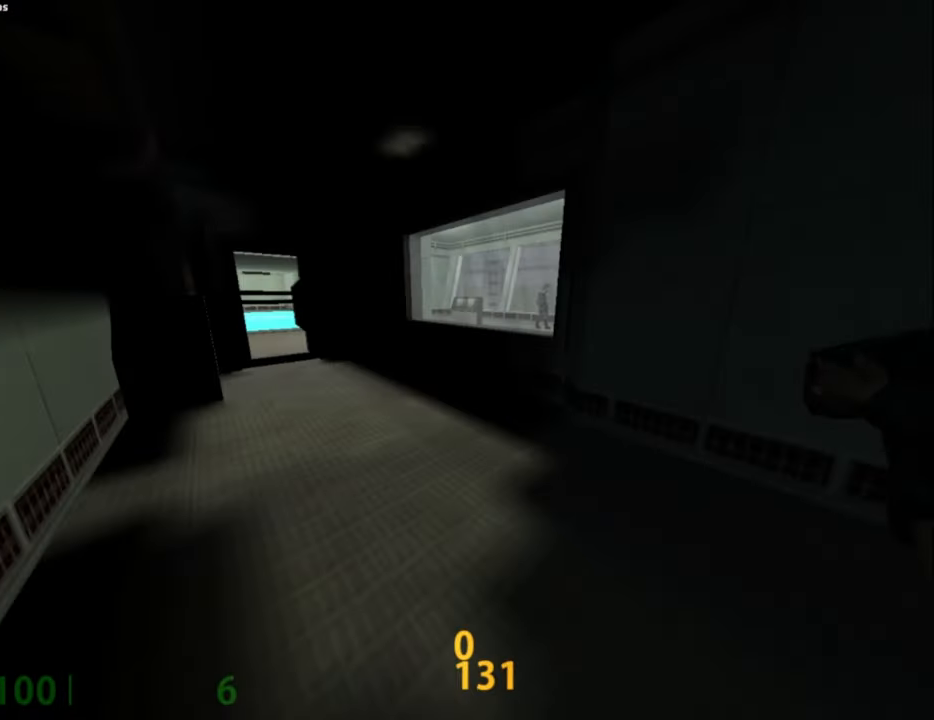
{"keys": ["w"], "mouse": ["right"], "events": [[67, "a", "down"], [67, "w", "up"], [167, "a", "up"], [167, "shift_l", "up"], [500, "w", "down"]]}
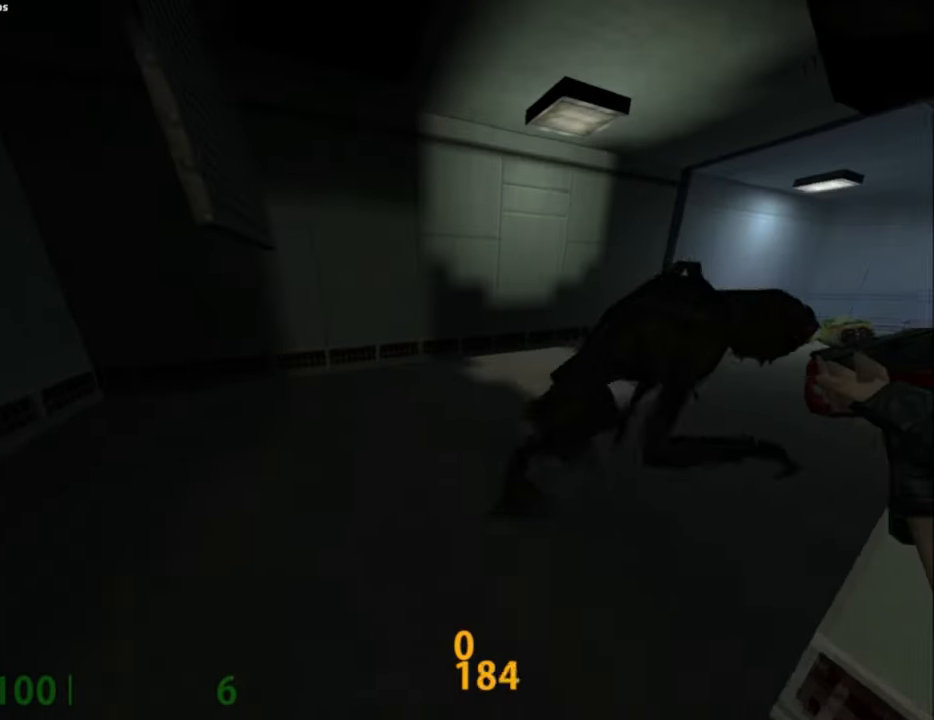
{"keys": [], "mouse": [], "events": [[50, "d", "down"], [133, "d", "up"], [133, "w", "up"], [217, "mouse_right", "up"]]}
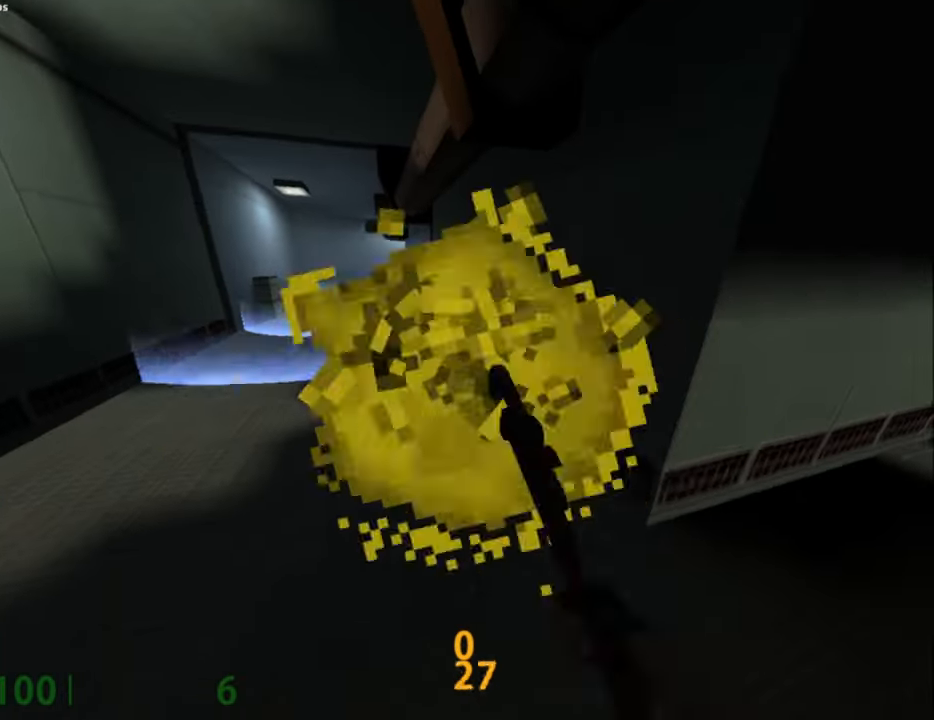
{"keys": [], "mouse": [], "events": []}
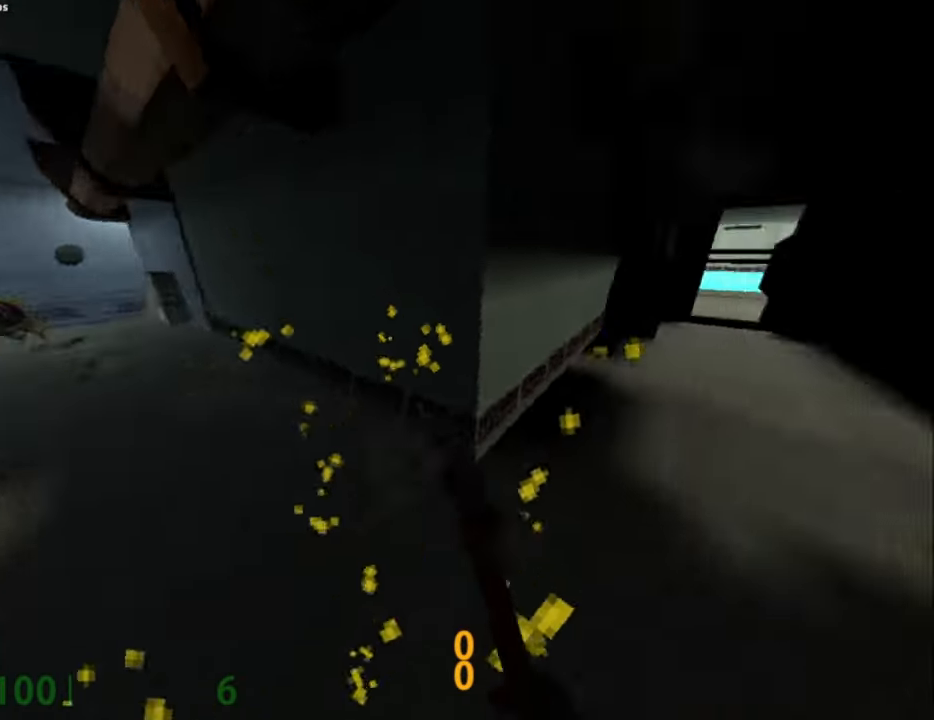
{"keys": [], "mouse": [], "events": []}
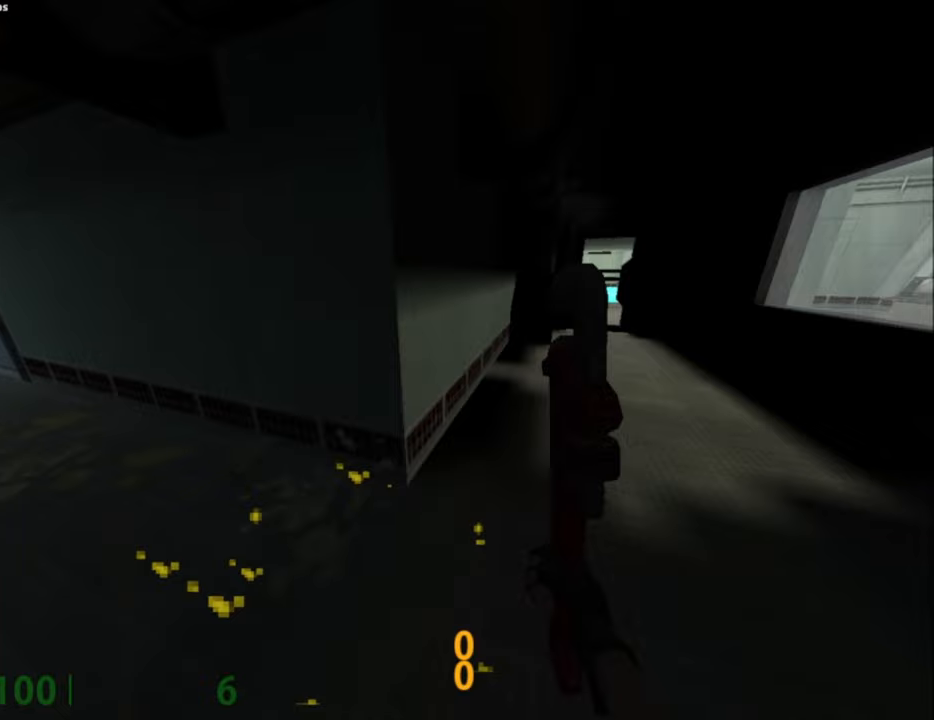
{"keys": ["w"], "mouse": [], "events": [[267, "w", "down"], [400, "a", "down"], [467, "a", "up"]]}
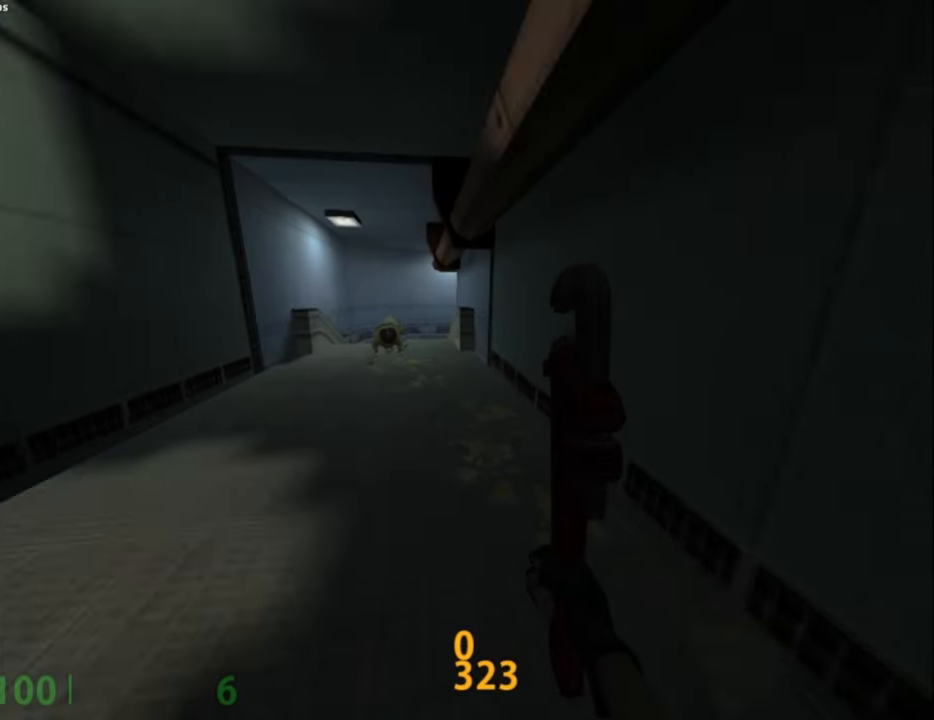
{"keys": [], "mouse": [], "events": [[100, "w", "up"], [383, "v", "down"], [417, "v", "up"]]}
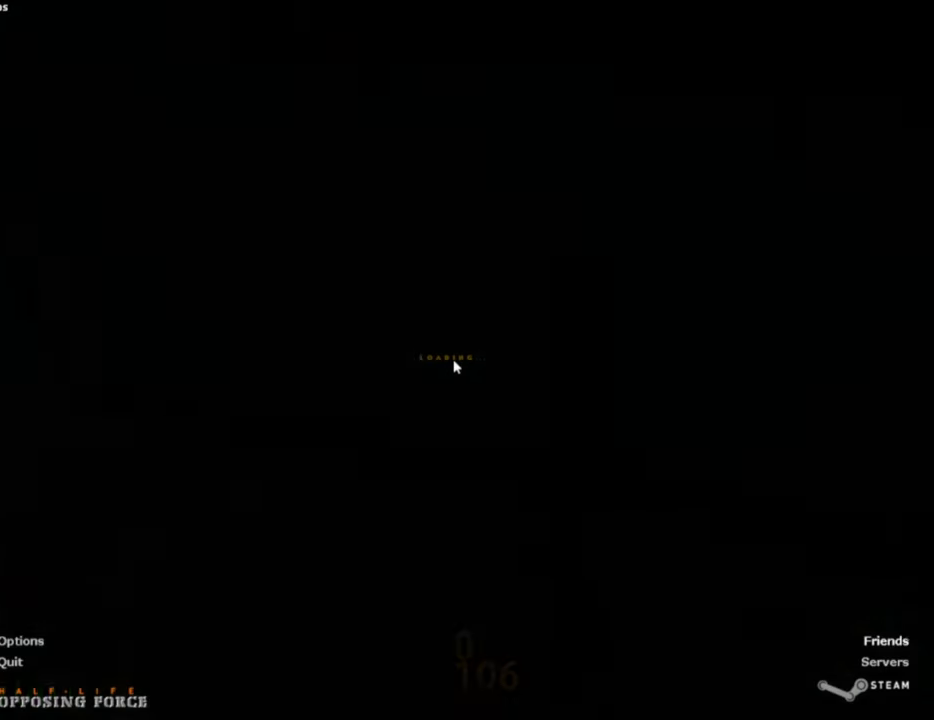
{"keys": [], "mouse": [], "events": []}
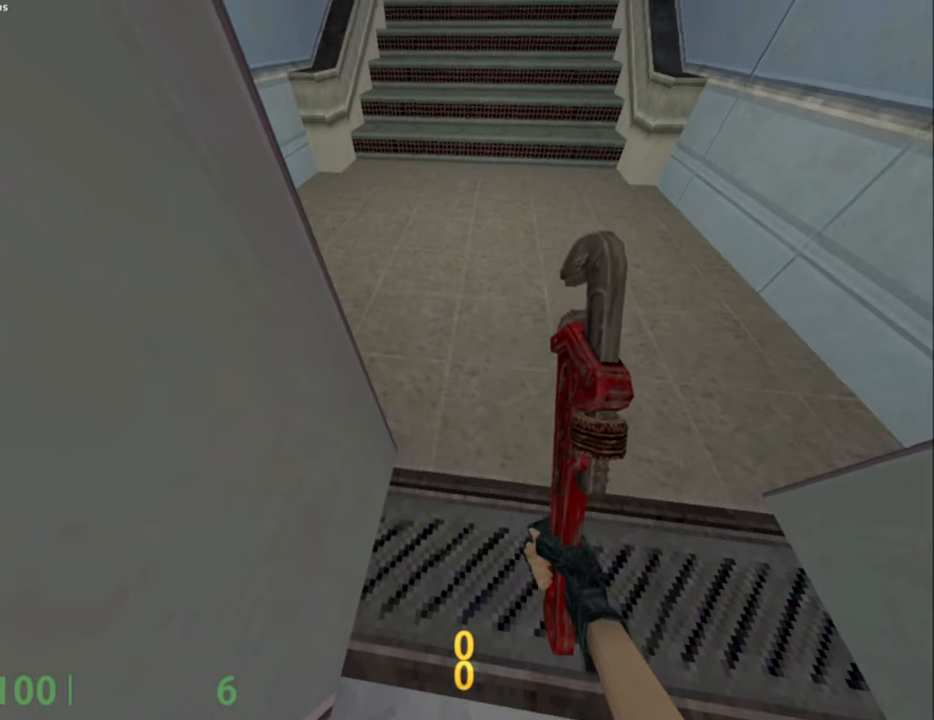
{"keys": [], "mouse": [], "events": []}
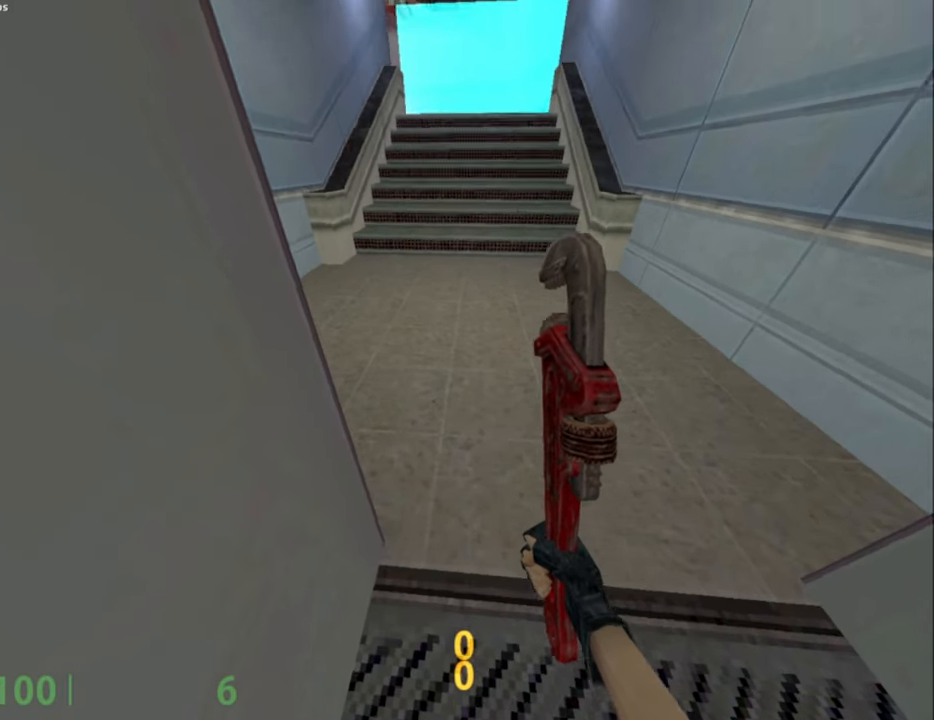
{"keys": [], "mouse": [], "events": []}
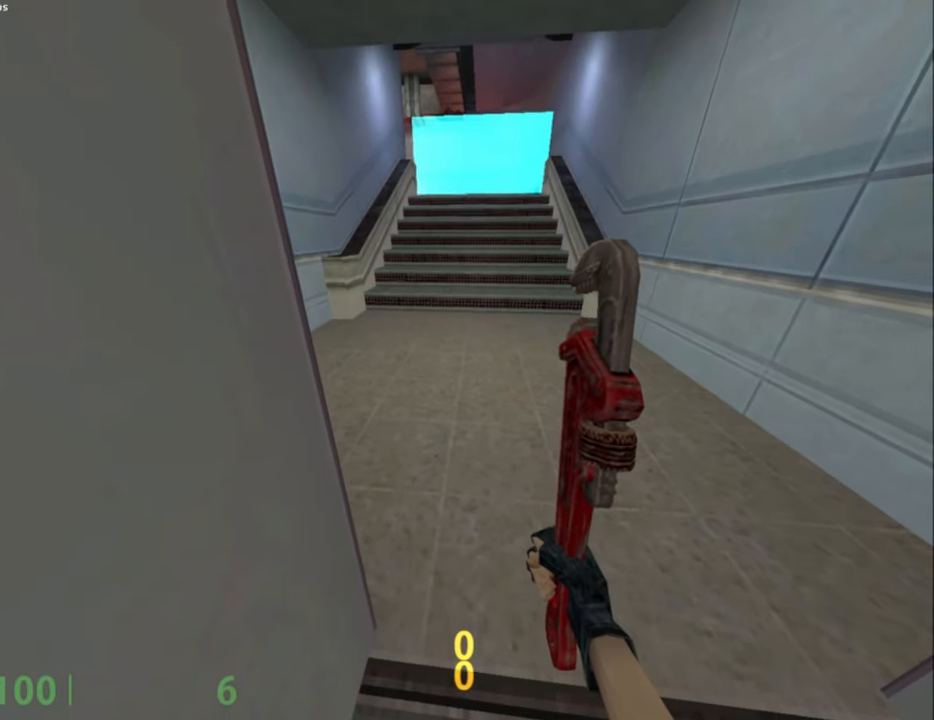
{"keys": ["f4"], "mouse": [], "events": [[450, "f4", "down"]]}